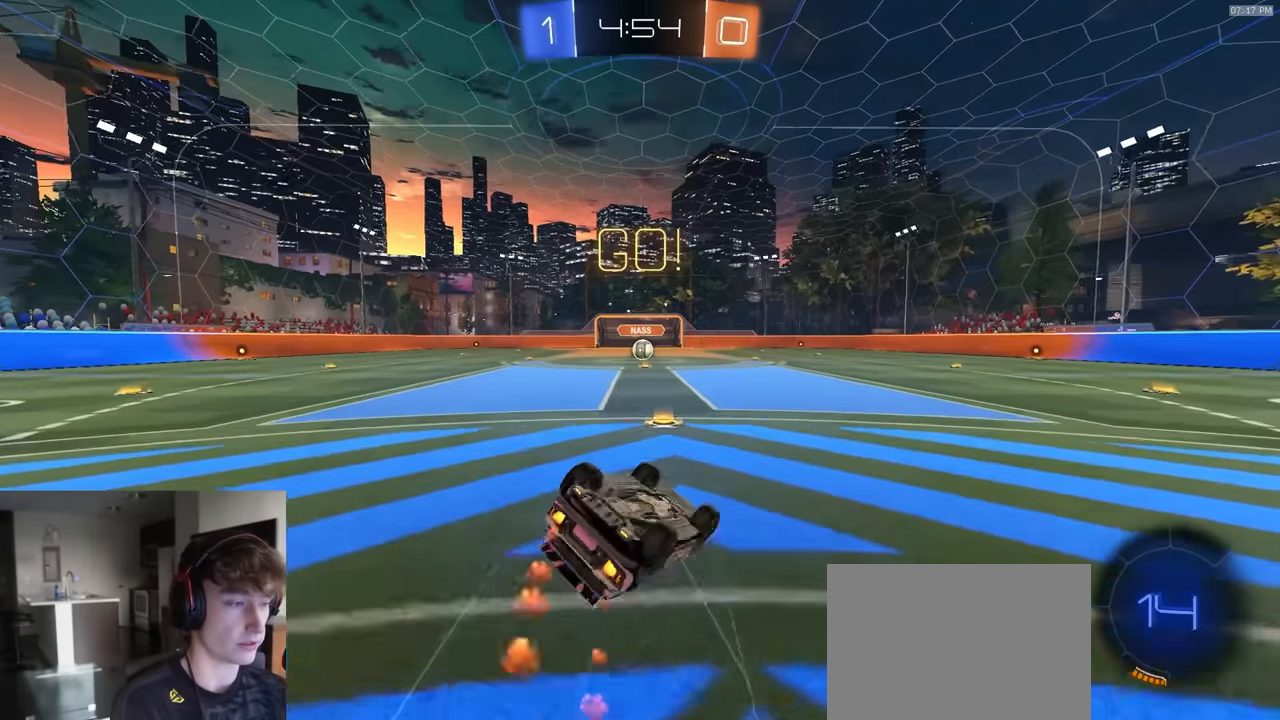
Gameplay with a controller (PlayStation layout); each line is a JSON object with the inputs held at the frame after it. "events" lists button and stick changes between this image and that frame as [ms after this image, input, new state], when the widget could be followed in between.
{"buttons": ["R2"], "left_stick": "center", "right_stick": "center", "events": [[217, "R2", "down"], [233, "TRIANGLE", "down"], [300, "L3", "down"], [333, "TRIANGLE", "up"], [417, "L3", "up"], [433, "R1", "up"], [450, "L1", "up"], [450, "left_stick", "center"]]}
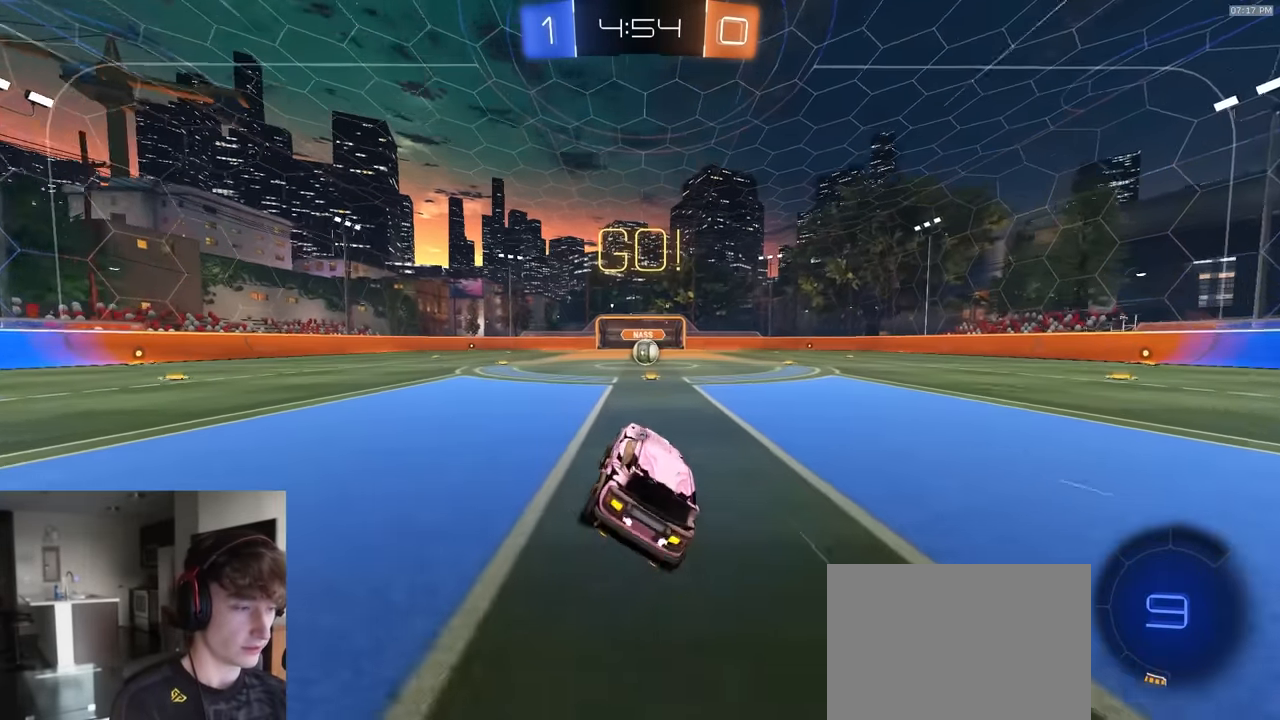
{"buttons": ["R2"], "left_stick": "center", "right_stick": "center", "events": []}
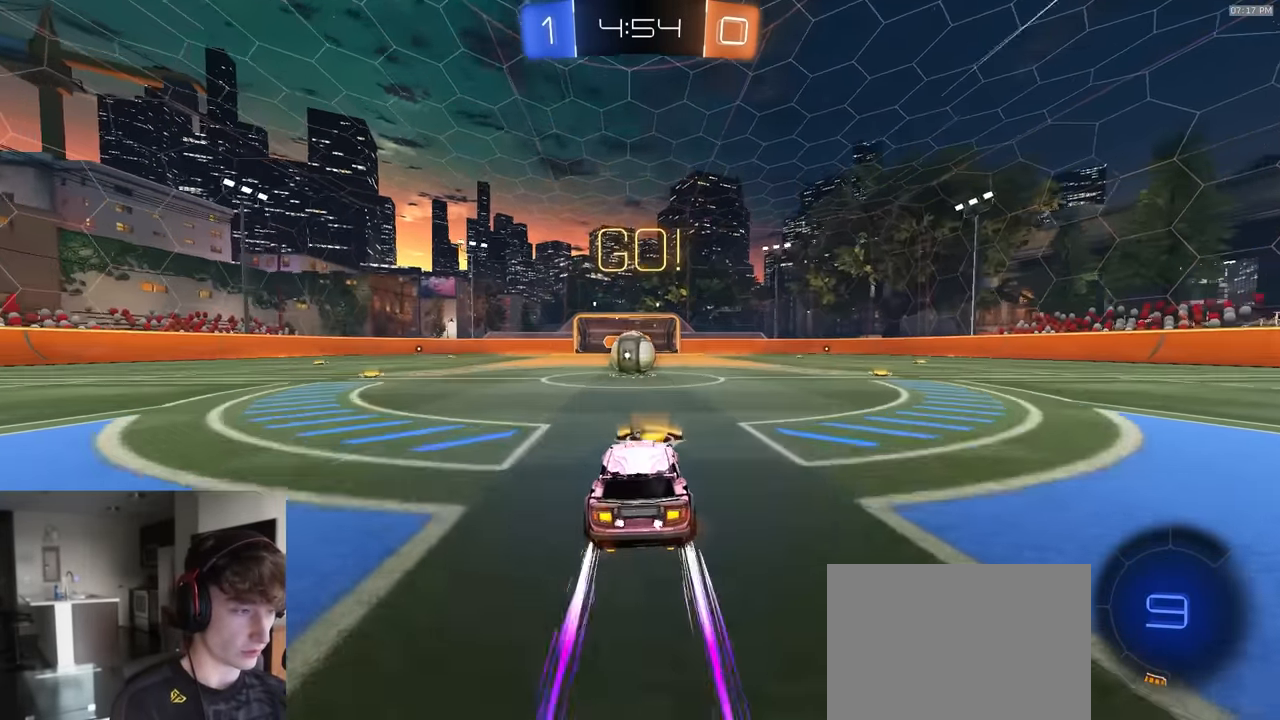
{"buttons": ["CROSS", "R2"], "left_stick": "right", "right_stick": "center", "events": [[167, "left_stick", "left"], [250, "CROSS", "down"], [267, "left_stick", "center"], [367, "left_stick", "right"], [383, "CROSS", "up"], [450, "CROSS", "down"]]}
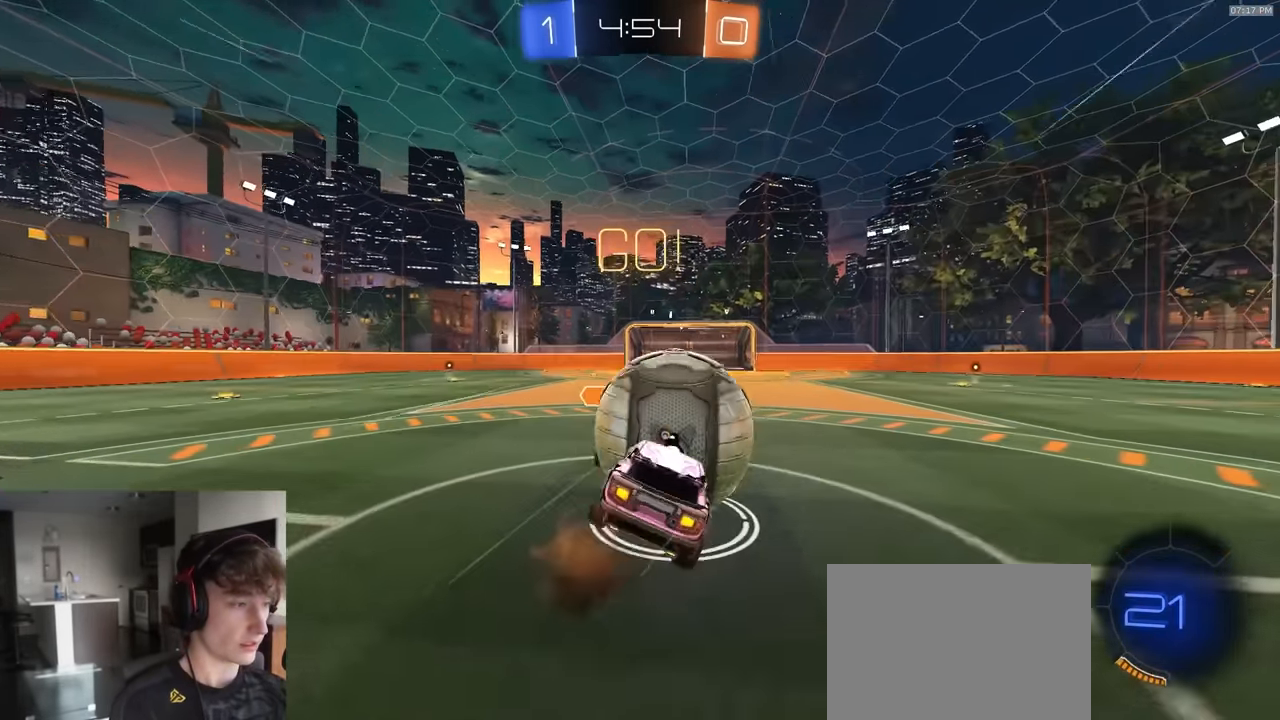
{"buttons": ["CIRCLE", "R2"], "left_stick": "up-left", "right_stick": "center", "events": [[17, "CIRCLE", "down"], [33, "CROSS", "up"], [83, "left_stick", "down"], [133, "TRIANGLE", "down"], [334, "TRIANGLE", "up"], [400, "left_stick", "left"], [500, "left_stick", "up-left"]]}
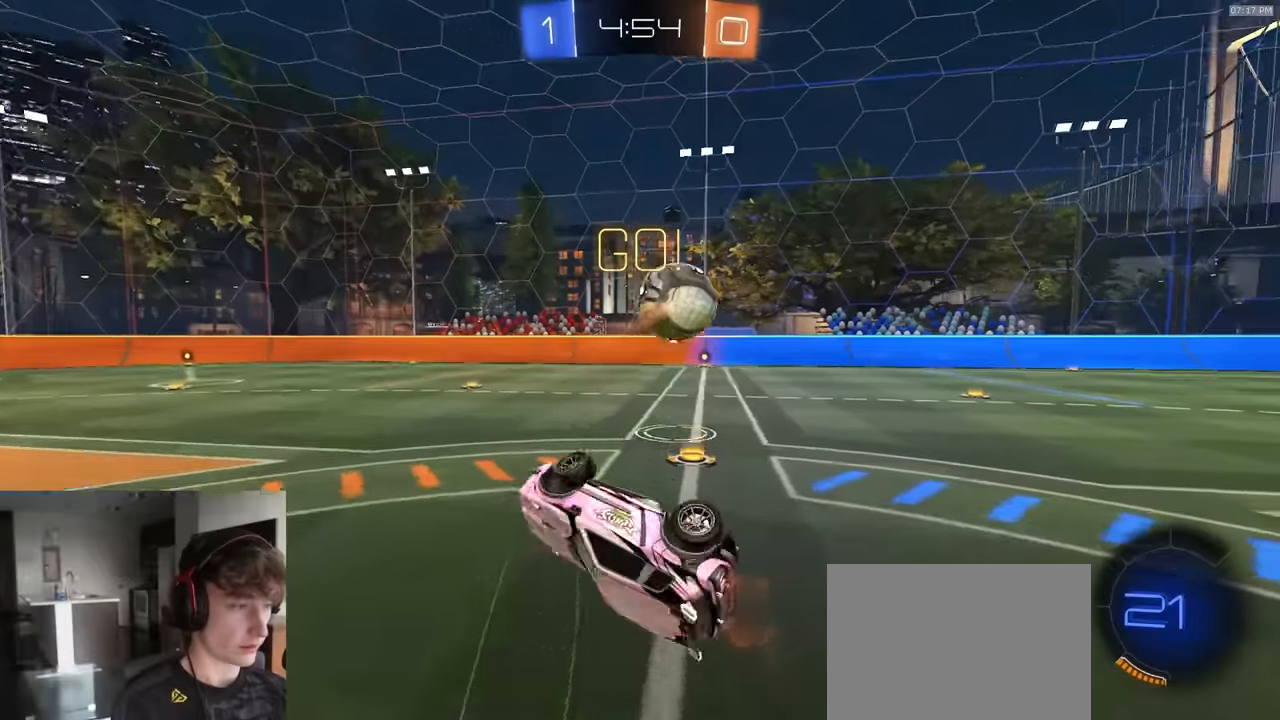
{"buttons": ["R2"], "left_stick": "right", "right_stick": "center", "events": [[167, "CIRCLE", "up"], [167, "left_stick", "up-right"], [317, "left_stick", "right"]]}
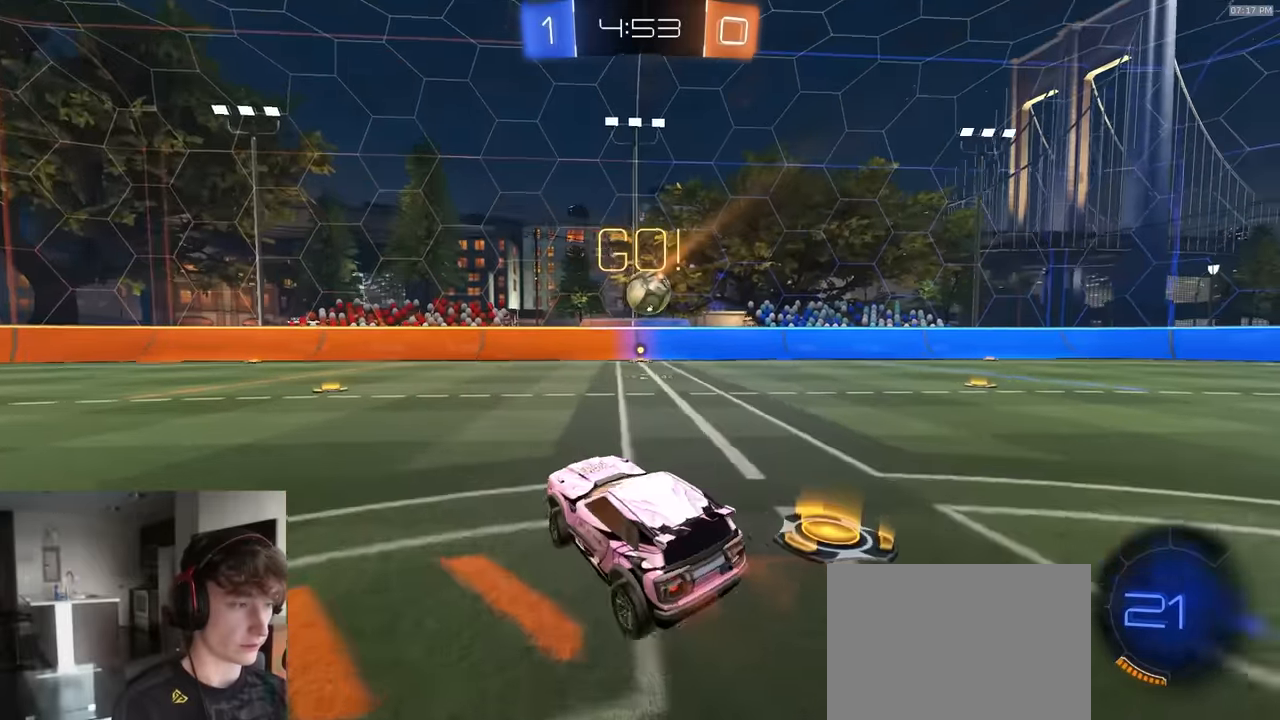
{"buttons": ["CROSS", "L1", "R1", "R2"], "left_stick": "down", "right_stick": "center", "events": [[284, "CROSS", "down"], [317, "R1", "down"], [367, "CROSS", "up"], [384, "L1", "down"], [384, "left_stick", "up-left"], [400, "CROSS", "down"], [450, "left_stick", "down"]]}
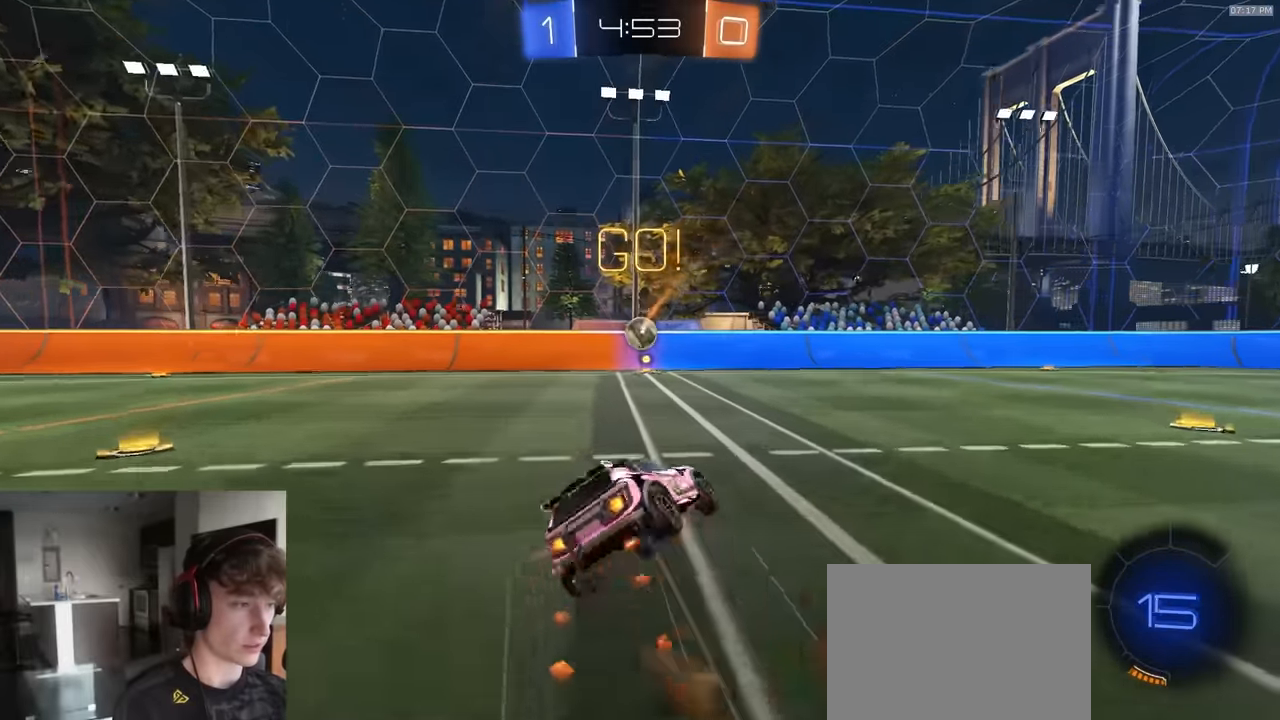
{"buttons": ["SQUARE", "TRIANGLE", "L1", "R1", "R2"], "left_stick": "down-left", "right_stick": "center", "events": [[150, "left_stick", "down-left"], [200, "CROSS", "up"], [350, "SQUARE", "down"], [500, "TRIANGLE", "down"]]}
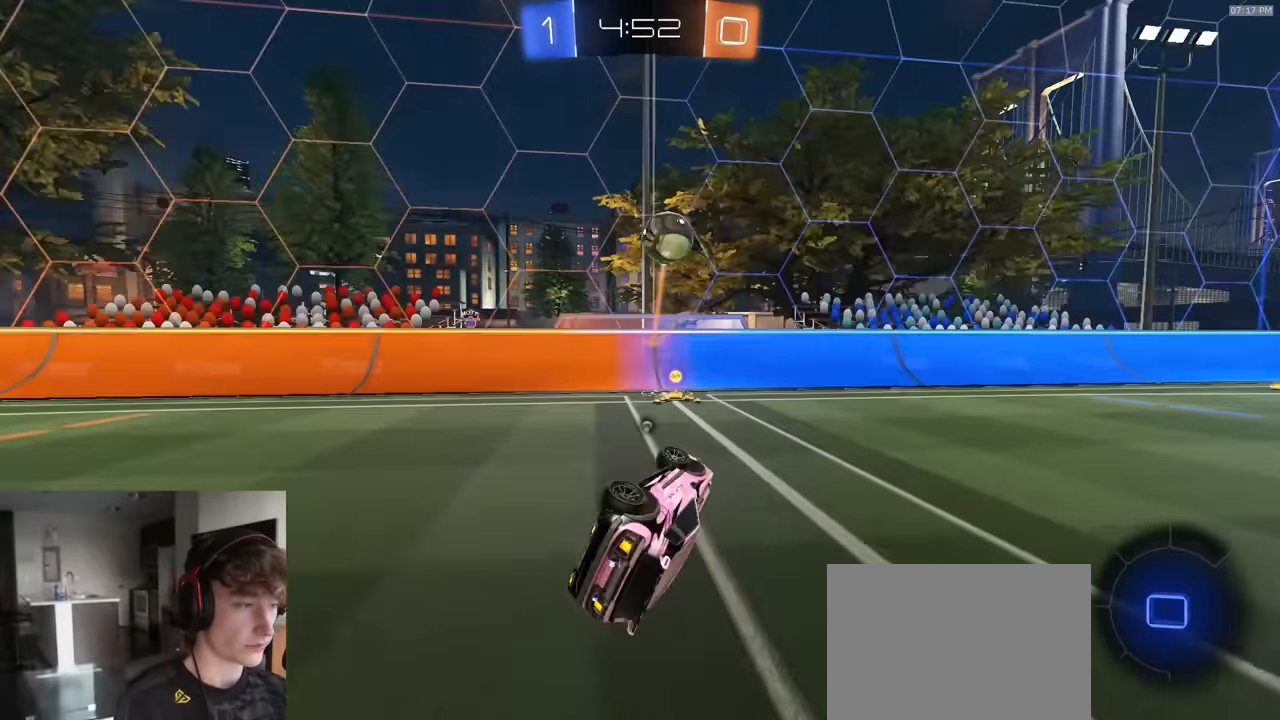
{"buttons": ["R1", "R2"], "left_stick": "right", "right_stick": "center", "events": [[150, "L1", "up"], [167, "SQUARE", "up"], [167, "TRIANGLE", "up"], [184, "left_stick", "center"], [284, "TRIANGLE", "down"], [367, "left_stick", "right"], [400, "TRIANGLE", "up"]]}
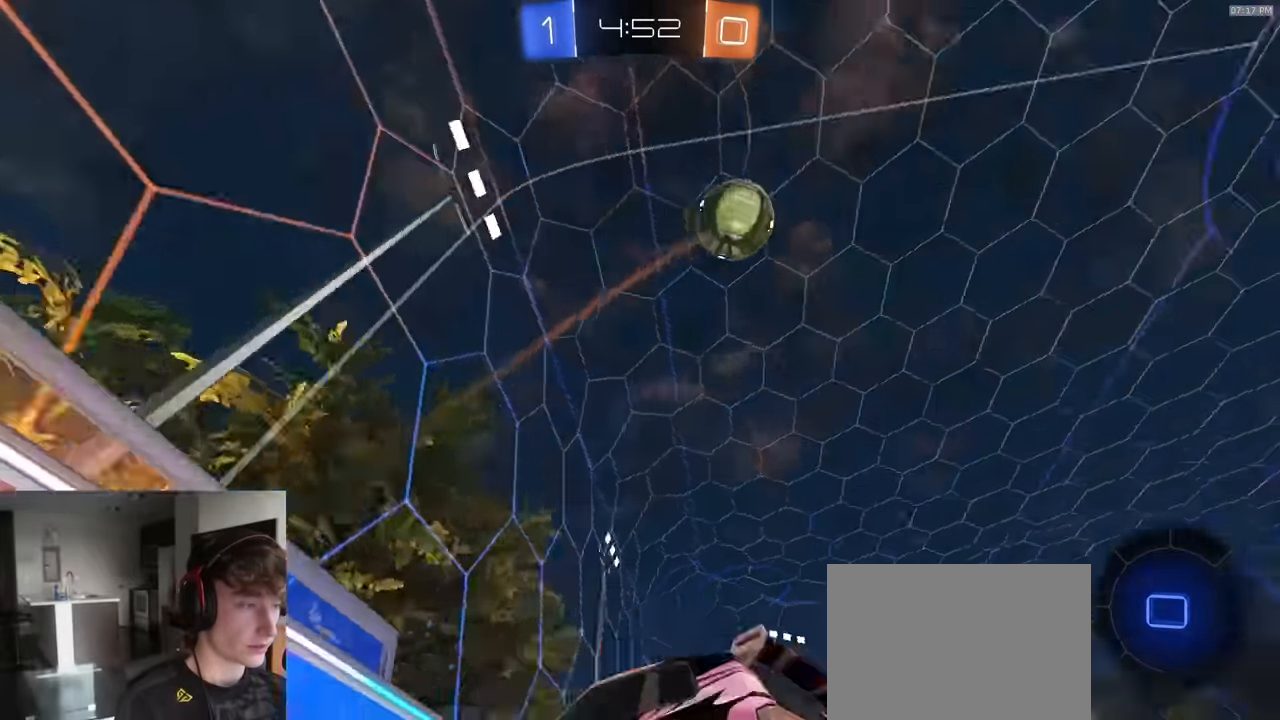
{"buttons": ["R2"], "left_stick": "right", "right_stick": "up", "events": [[100, "R1", "up"], [334, "right_stick", "up"]]}
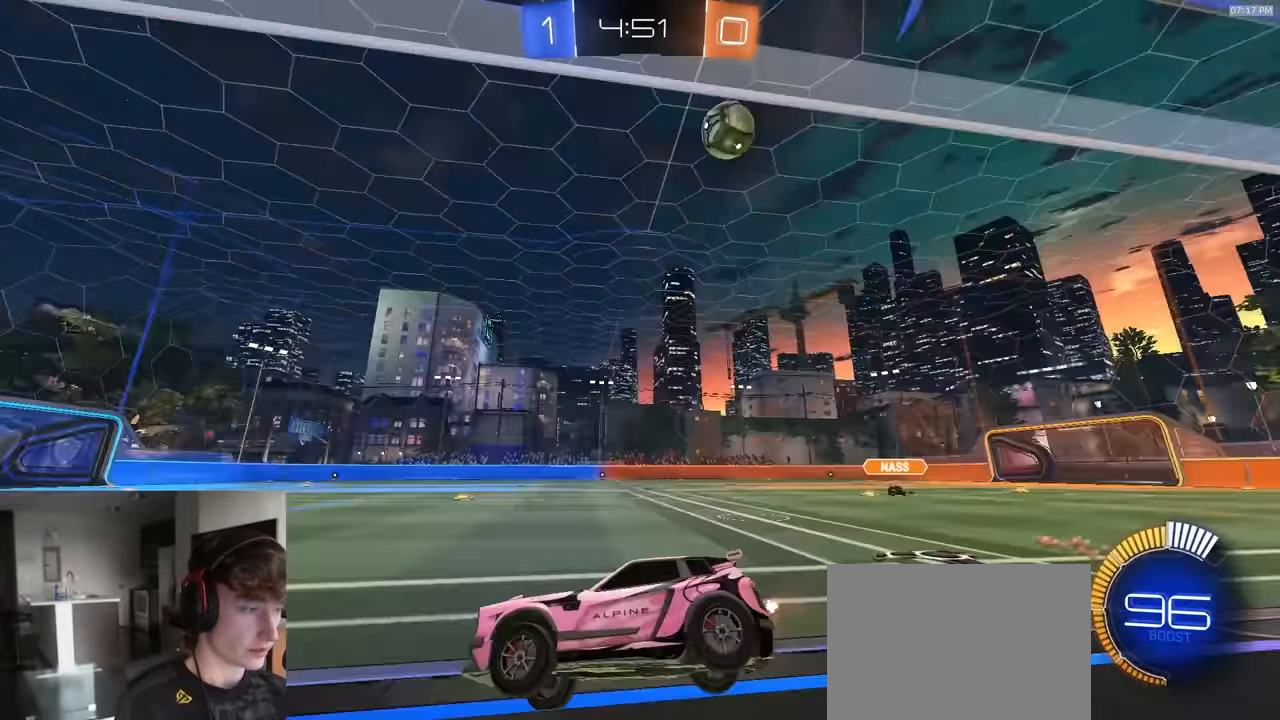
{"buttons": ["R2"], "left_stick": "center", "right_stick": "center", "events": [[484, "left_stick", "center"], [500, "right_stick", "center"]]}
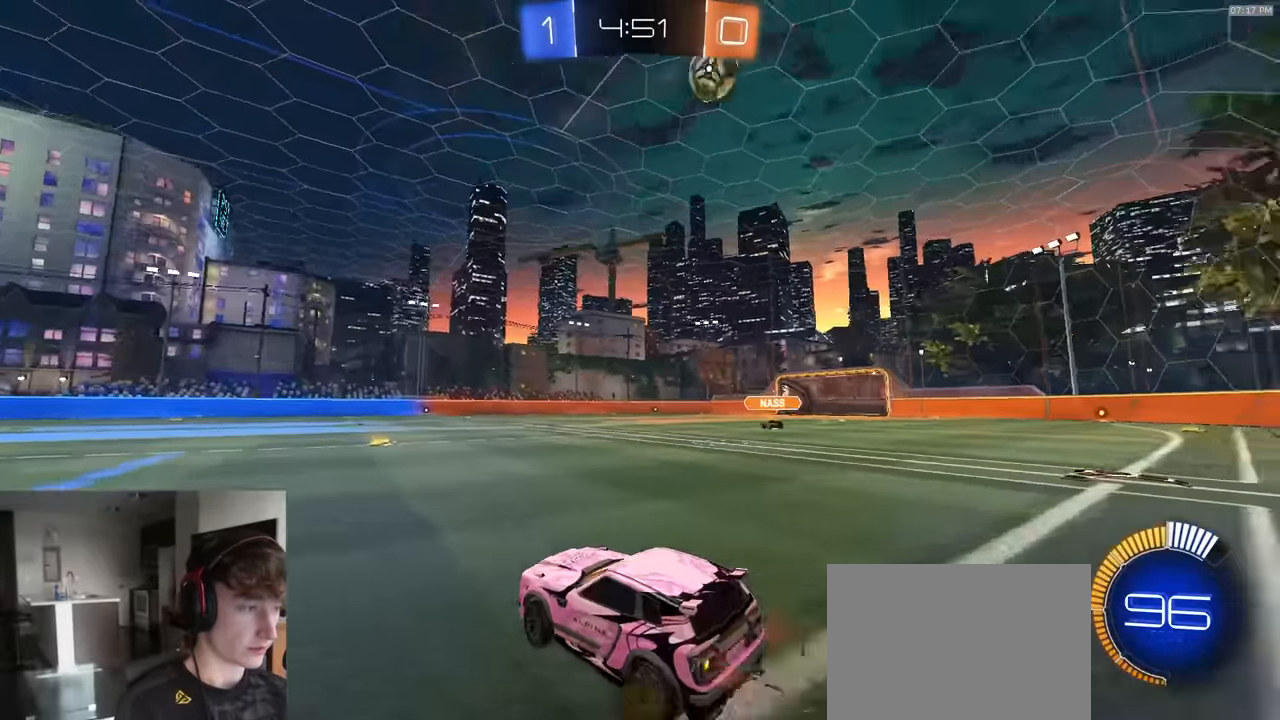
{"buttons": [], "left_stick": "center", "right_stick": "up", "events": [[84, "R2", "up"], [317, "right_stick", "up"], [367, "left_stick", "right"], [467, "left_stick", "center"]]}
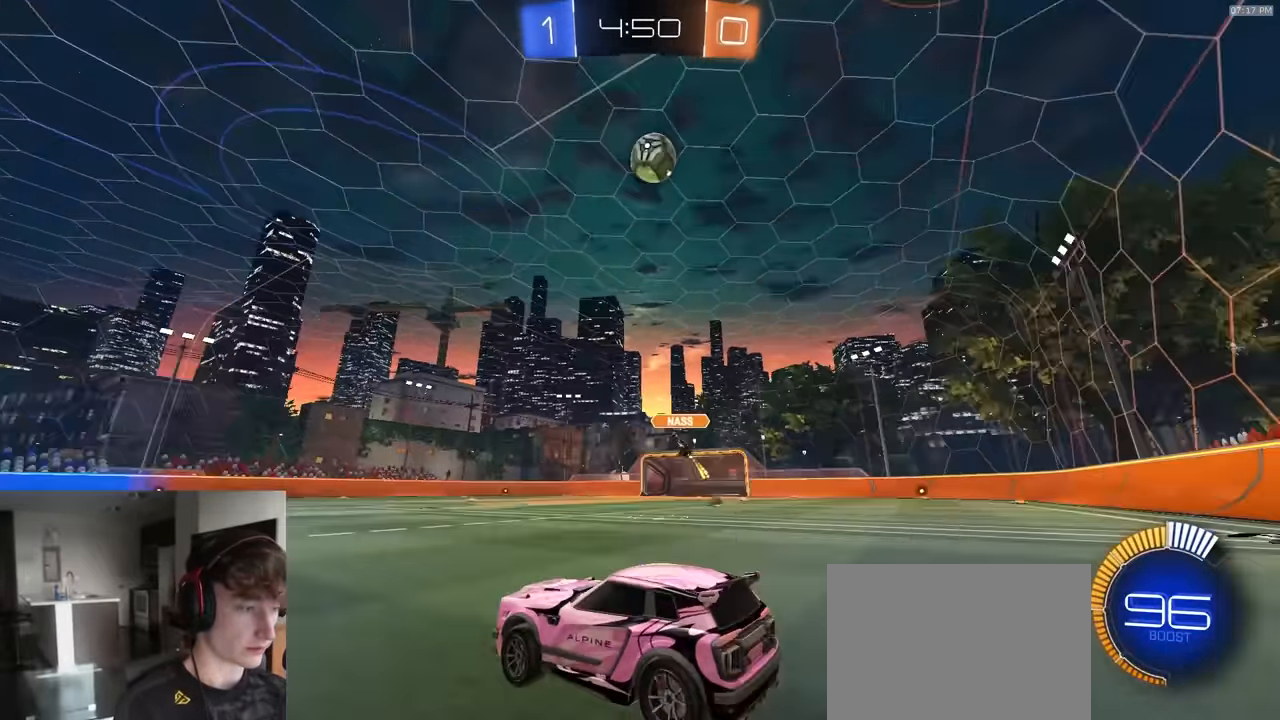
{"buttons": ["R2"], "left_stick": "left", "right_stick": "center", "events": [[34, "left_stick", "left"], [67, "R2", "down"], [117, "right_stick", "center"], [400, "left_stick", "center"], [450, "CROSS", "down"], [467, "left_stick", "left"], [500, "CROSS", "up"]]}
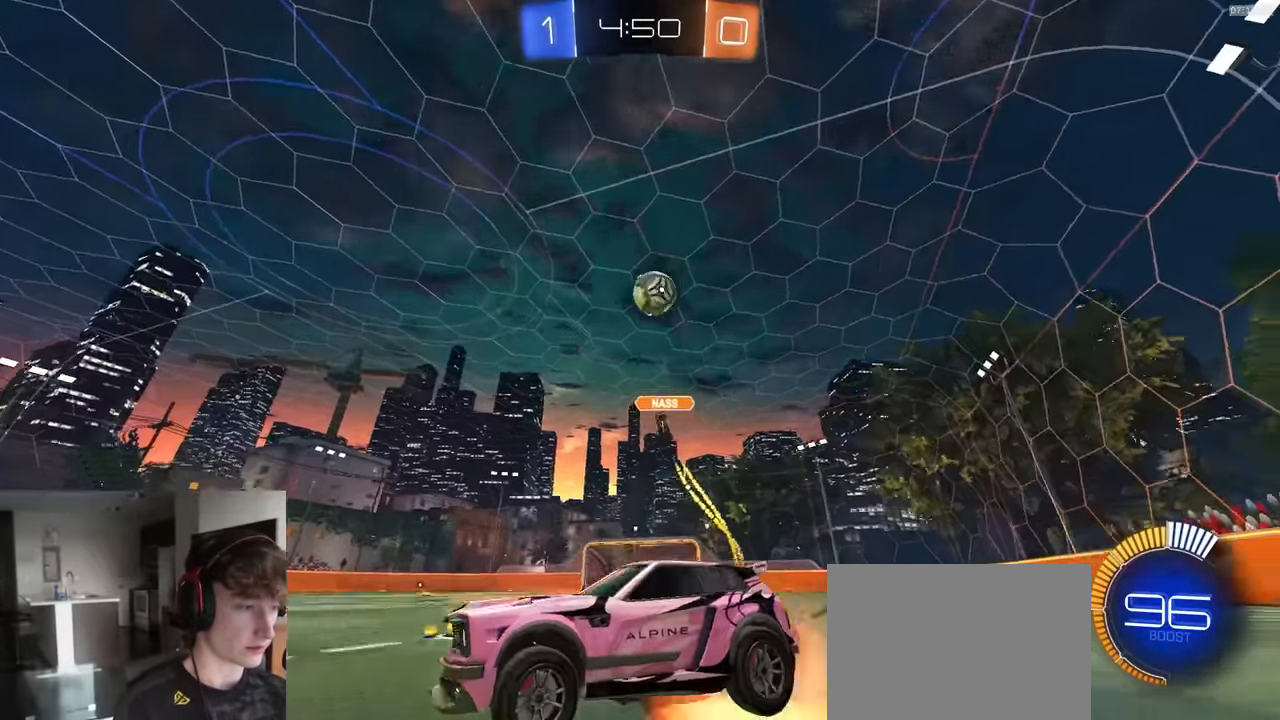
{"buttons": ["L1", "R2"], "left_stick": "down-left", "right_stick": "center", "events": [[17, "CROSS", "down"], [34, "L1", "down"], [84, "left_stick", "down"], [167, "CROSS", "up"], [167, "left_stick", "down-left"], [200, "R1", "down"], [400, "R1", "up"]]}
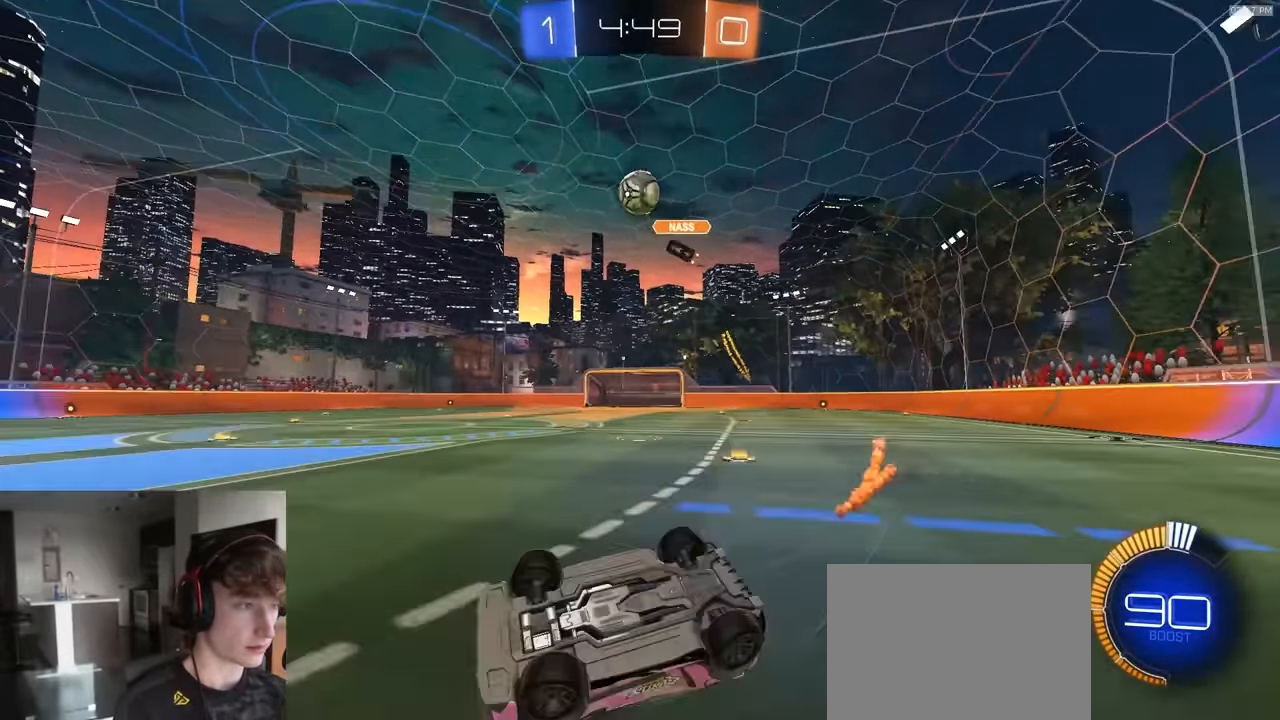
{"buttons": ["R2"], "left_stick": "center", "right_stick": "center", "events": [[117, "TRIANGLE", "down"], [200, "R1", "down"], [217, "TRIANGLE", "up"], [267, "L1", "up"], [317, "left_stick", "center"], [384, "TRIANGLE", "down"], [467, "TRIANGLE", "up"], [484, "R1", "up"]]}
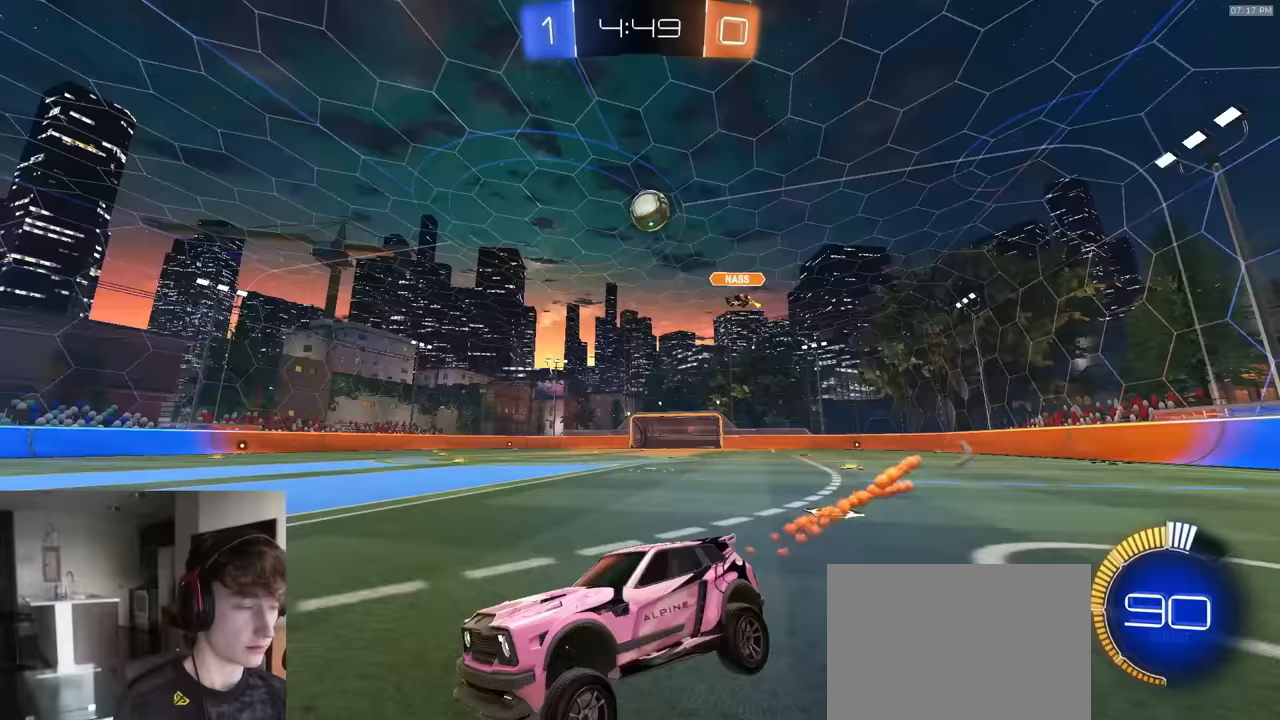
{"buttons": [], "left_stick": "center", "right_stick": "center", "events": [[67, "left_stick", "down-left"], [150, "left_stick", "center"], [433, "R2", "up"]]}
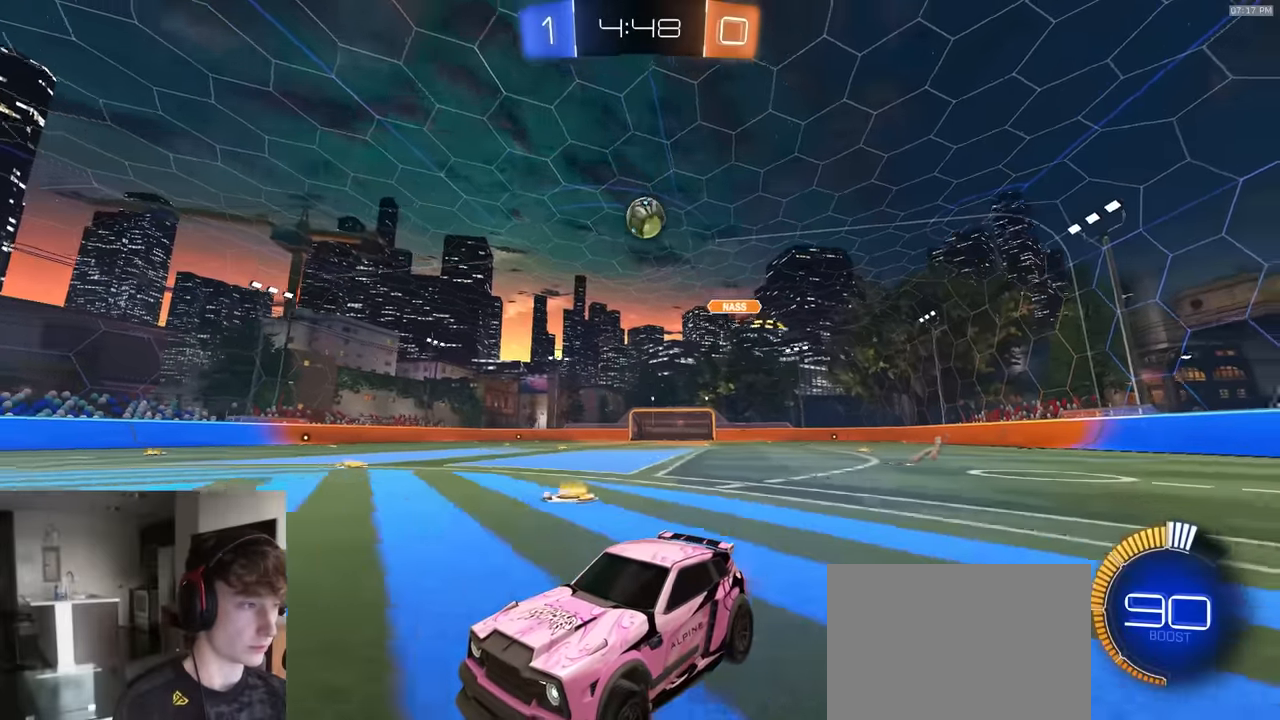
{"buttons": [], "left_stick": "right", "right_stick": "center"}
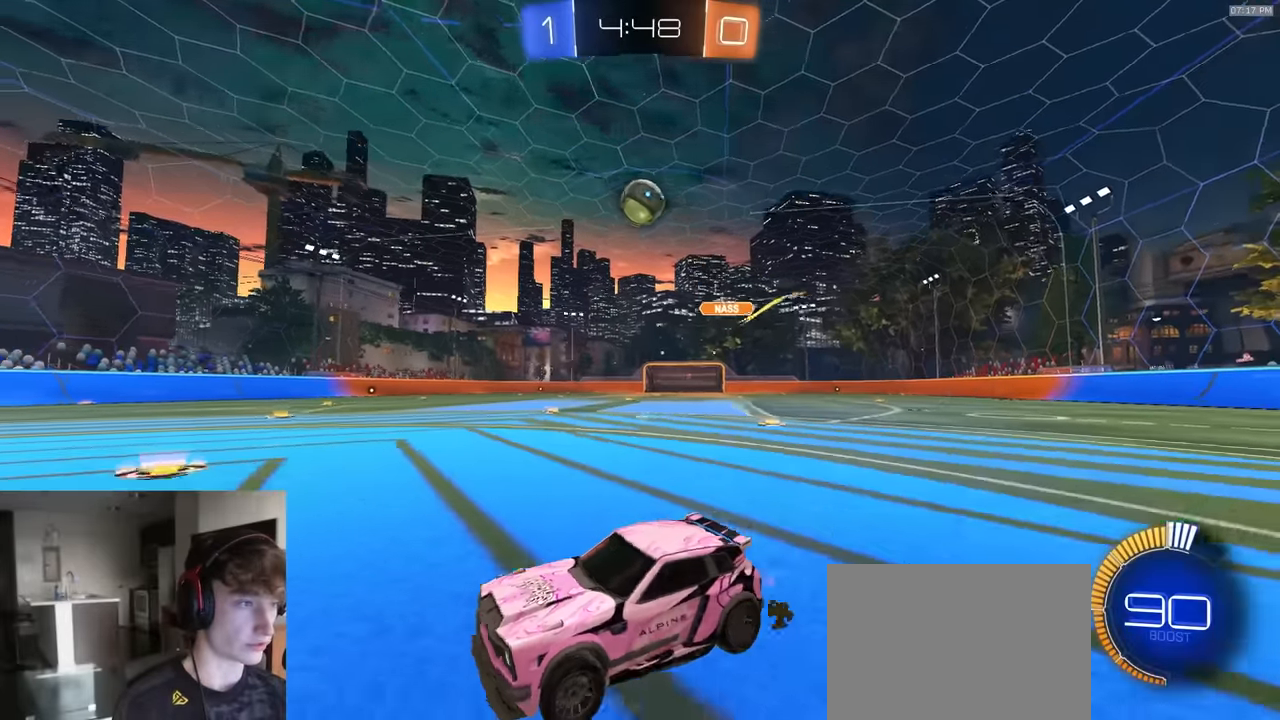
{"buttons": [], "left_stick": "right", "right_stick": "center", "events": [[200, "R2", "down"], [400, "R2", "up"]]}
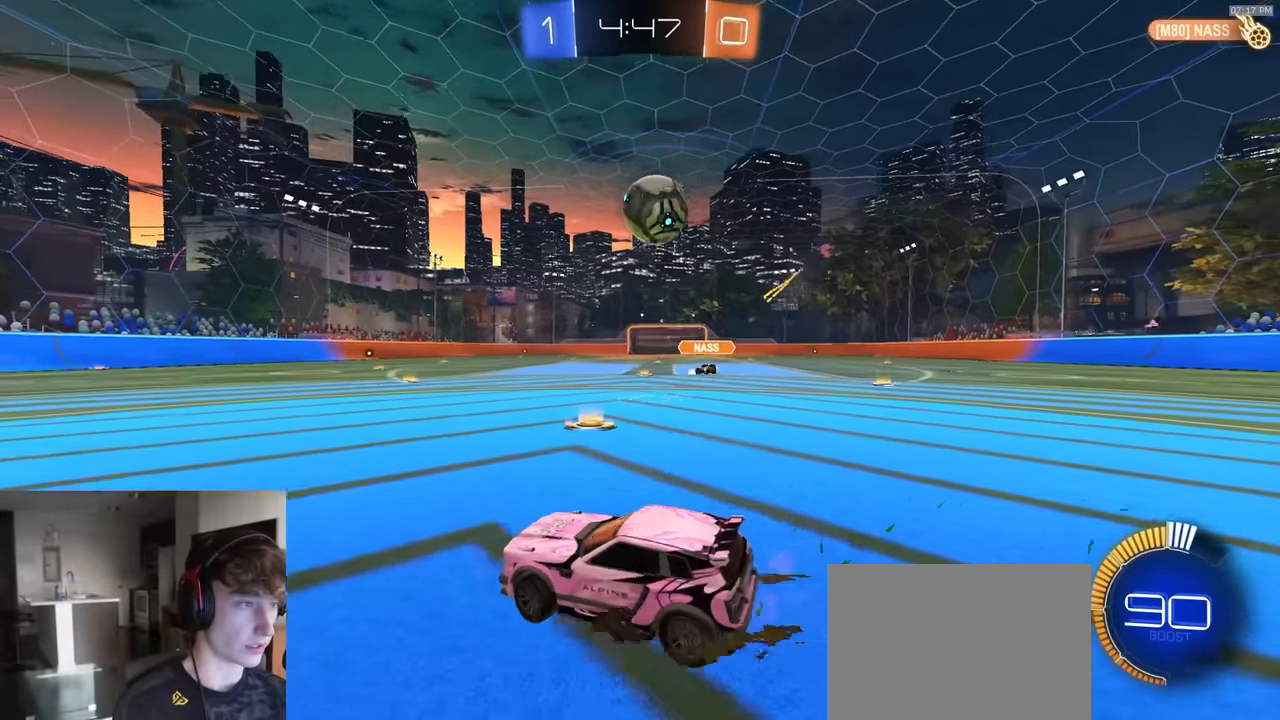
{"buttons": ["R2"], "left_stick": "down-right", "right_stick": "center", "events": [[150, "R2", "down"], [150, "left_stick", "center"], [267, "TRIANGLE", "down"], [300, "left_stick", "right"], [350, "TRIANGLE", "up"], [417, "left_stick", "down-right"]]}
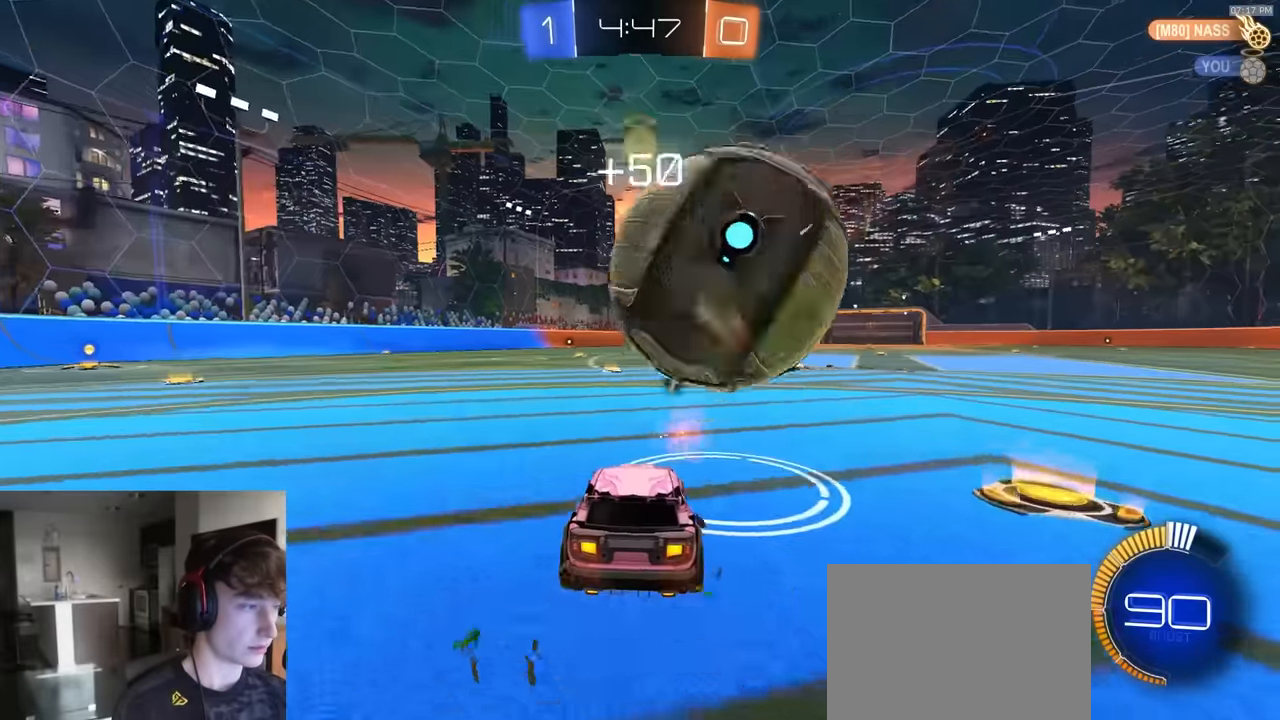
{"buttons": ["R2"], "left_stick": "right", "right_stick": "center", "events": [[33, "R2", "up"], [50, "L2", "down"], [117, "L2", "up"], [167, "left_stick", "center"], [183, "R2", "down"], [233, "left_stick", "left"], [283, "left_stick", "center"], [300, "R2", "up"], [450, "R2", "down"], [467, "left_stick", "right"]]}
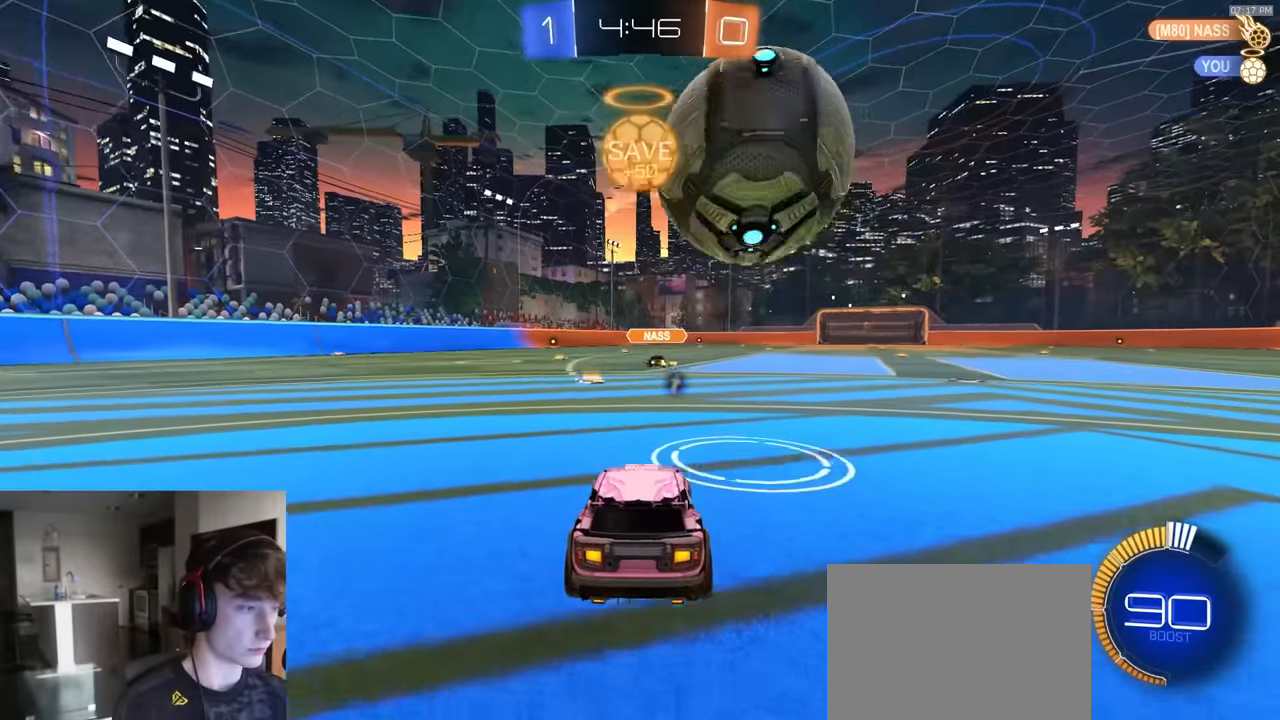
{"buttons": ["R2"], "left_stick": "center", "right_stick": "center", "events": [[50, "left_stick", "center"], [117, "R2", "up"], [333, "R2", "down"]]}
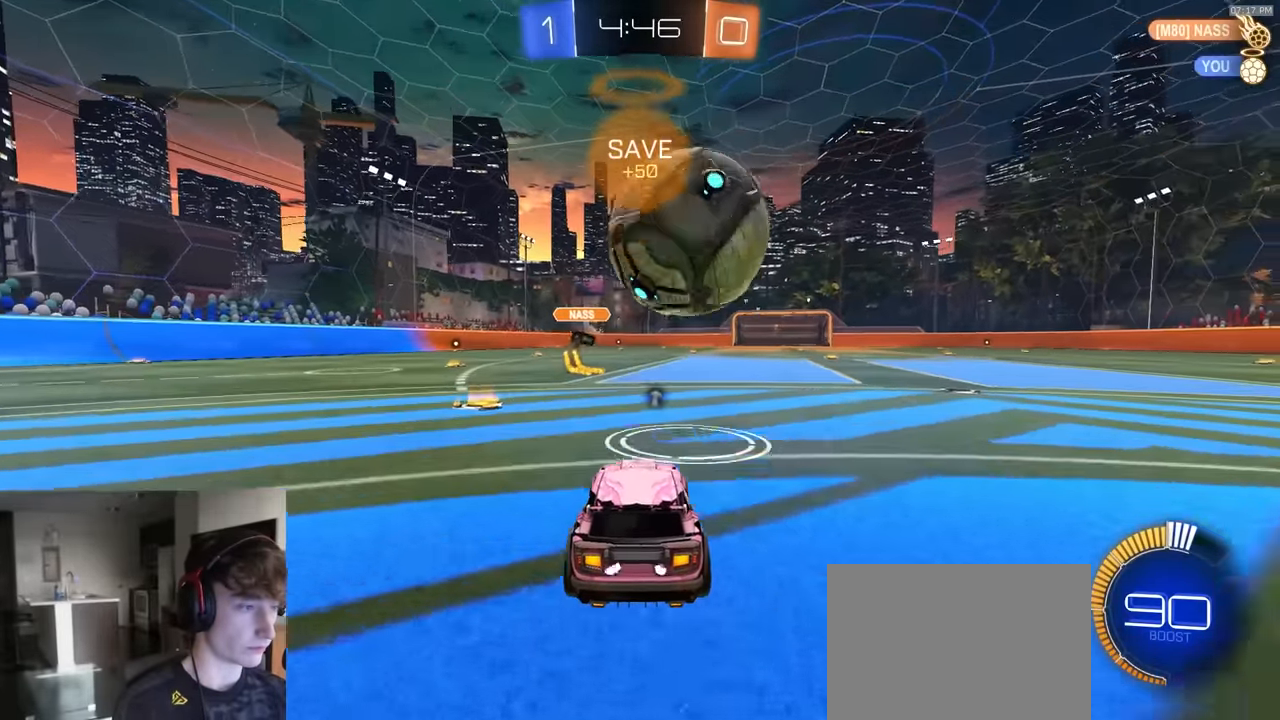
{"buttons": ["TRIANGLE", "R1", "R2"], "left_stick": "left", "right_stick": "center", "events": [[183, "R1", "down"], [217, "TRIANGLE", "down"], [267, "R1", "up"], [283, "TRIANGLE", "up"], [317, "R1", "down"], [350, "left_stick", "left"], [383, "TRIANGLE", "down"]]}
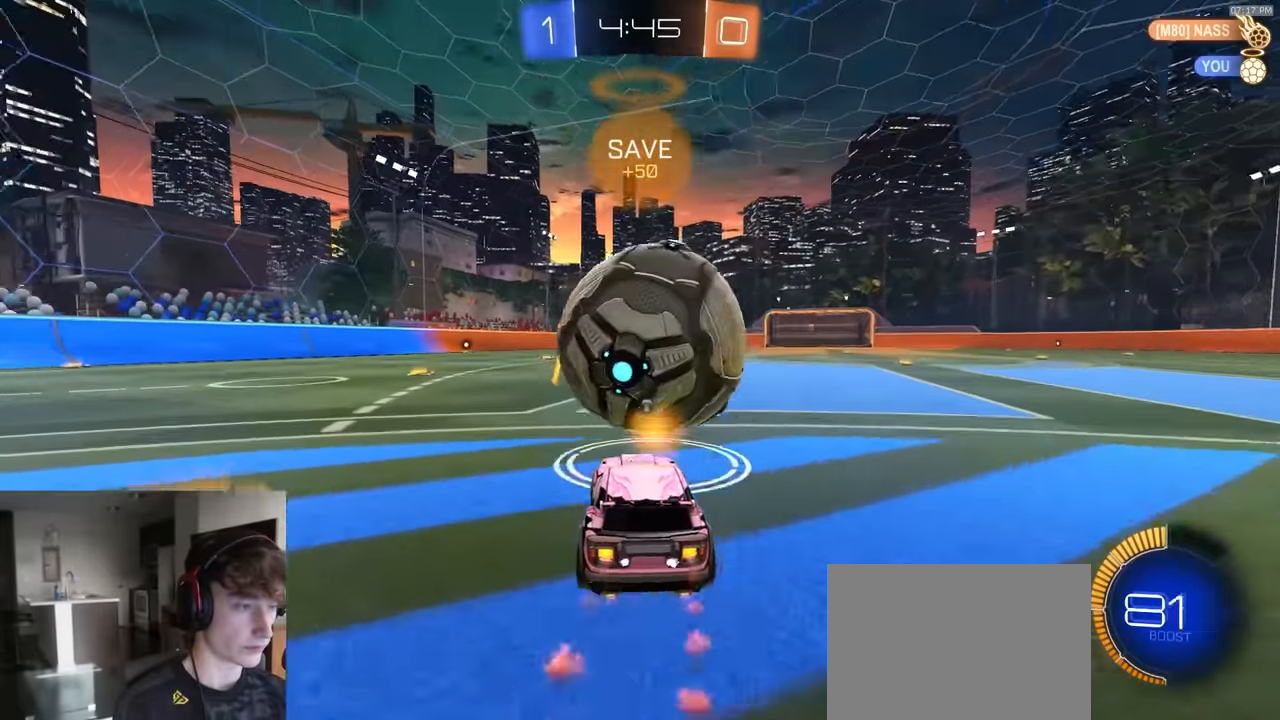
{"buttons": ["R1", "R2"], "left_stick": "center", "right_stick": "center", "events": [[17, "R1", "up"], [17, "TRIANGLE", "up"], [67, "left_stick", "center"], [117, "R2", "up"], [283, "R2", "down"], [383, "left_stick", "right"], [450, "left_stick", "center"], [500, "R1", "down"]]}
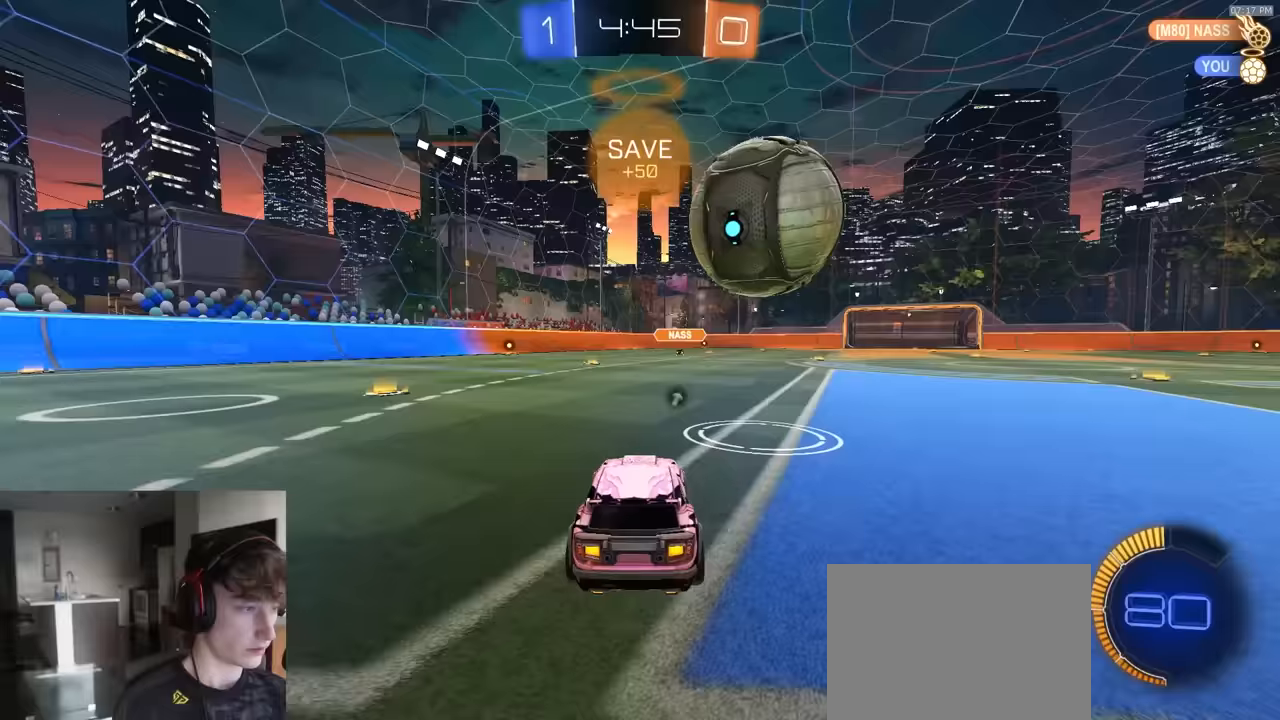
{"buttons": ["R2"], "left_stick": "right", "right_stick": "center", "events": [[167, "R1", "up"], [350, "R2", "up"], [450, "R2", "down"], [483, "left_stick", "right"]]}
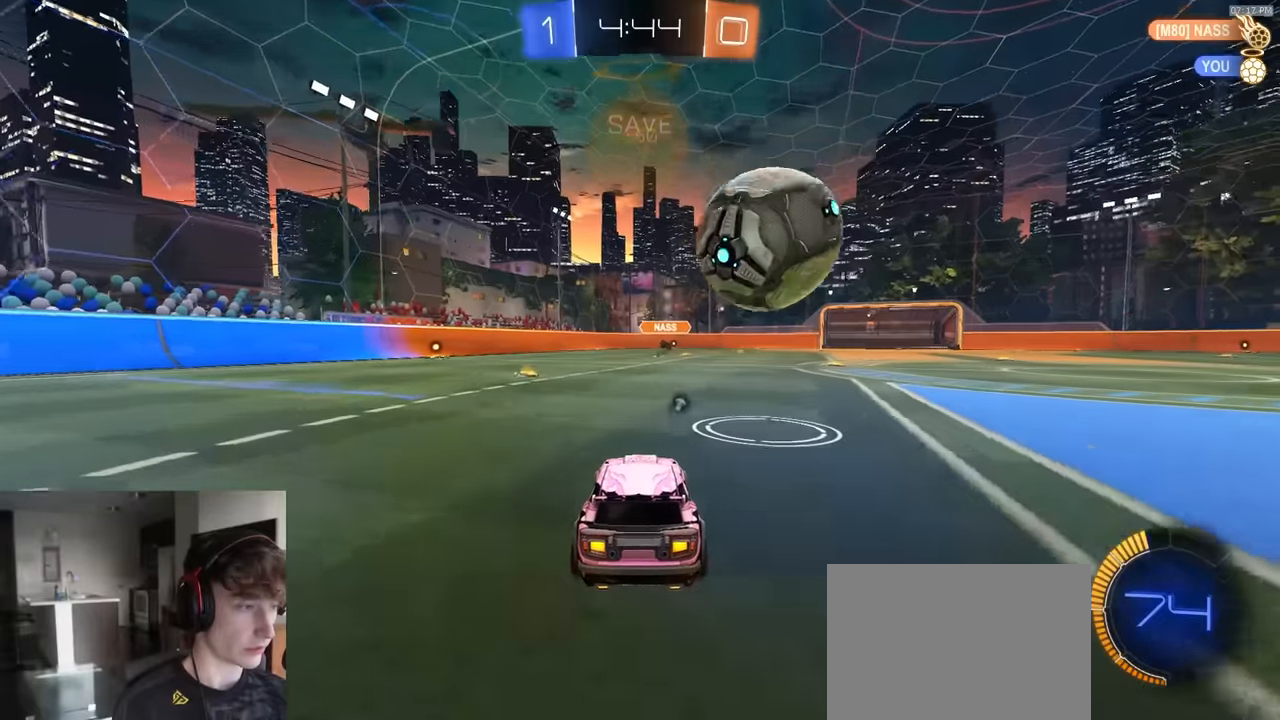
{"buttons": ["R1", "R2"], "left_stick": "center", "right_stick": "center", "events": [[33, "R1", "down"], [33, "left_stick", "center"]]}
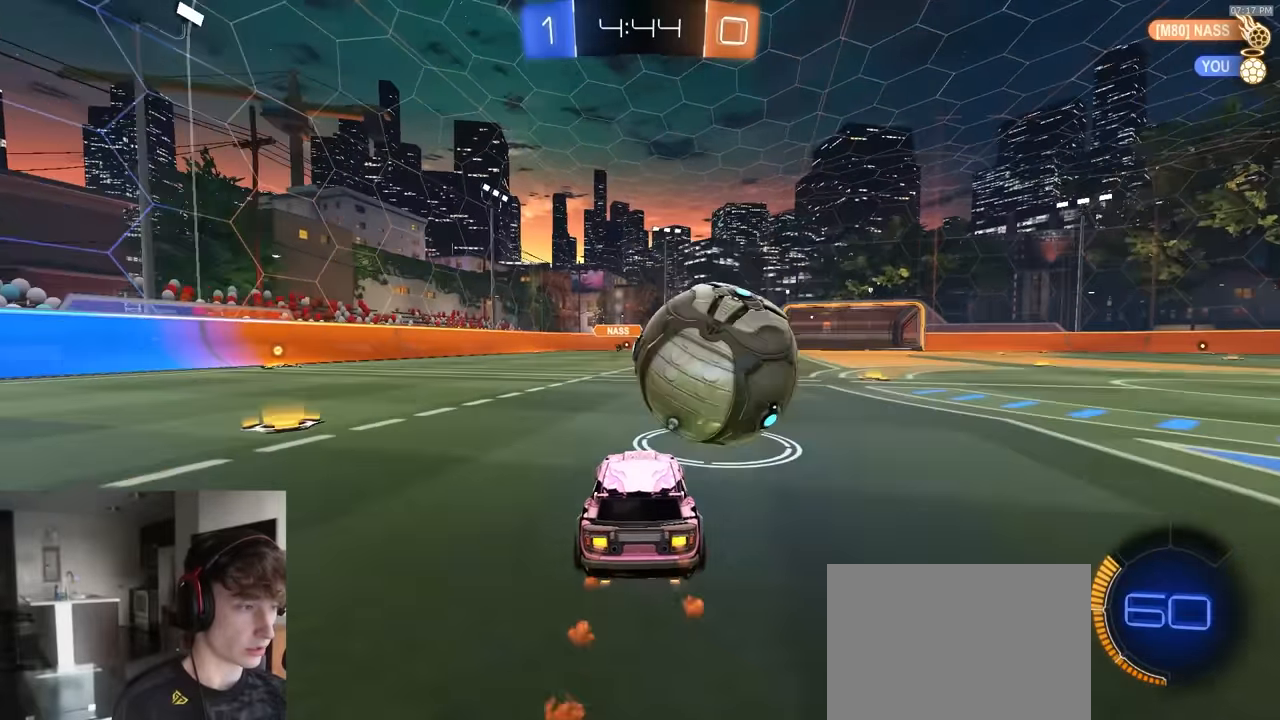
{"buttons": ["R2"], "left_stick": "center", "right_stick": "center", "events": [[67, "R1", "up"], [183, "left_stick", "left"], [300, "left_stick", "center"]]}
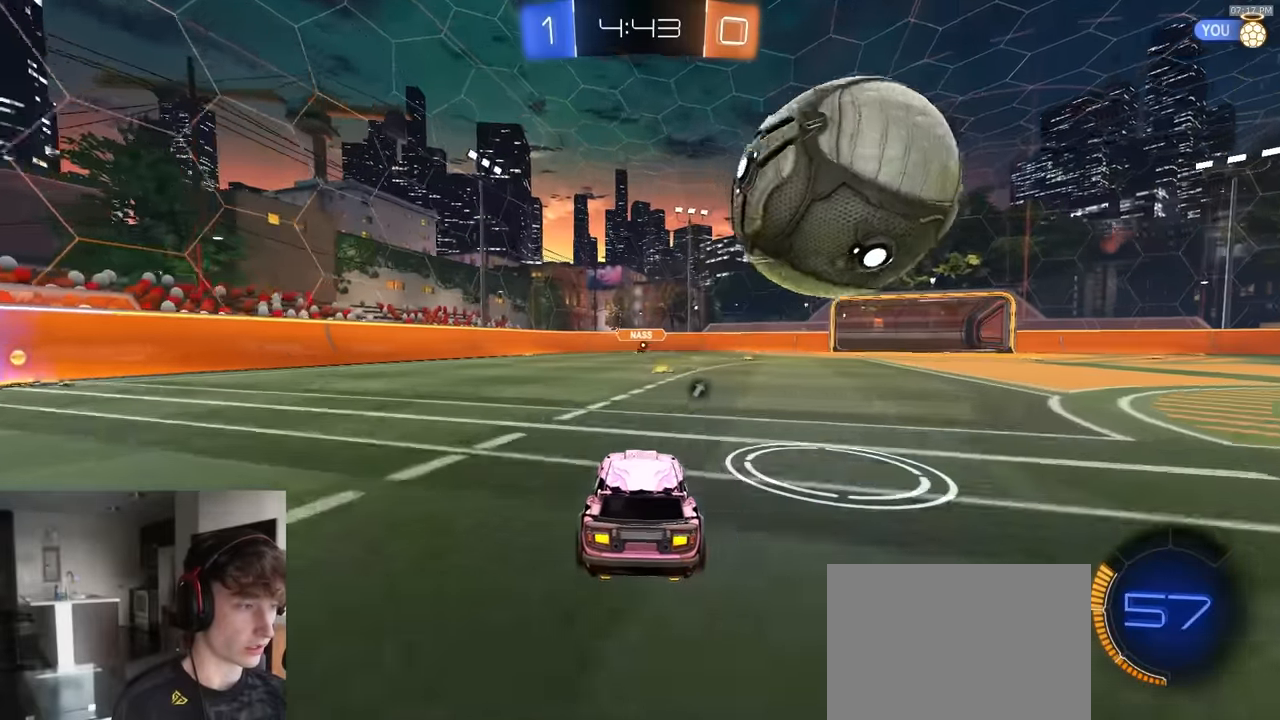
{"buttons": ["R2"], "left_stick": "center", "right_stick": "center", "events": [[50, "left_stick", "right"], [100, "left_stick", "center"], [333, "R1", "down"], [467, "R1", "up"]]}
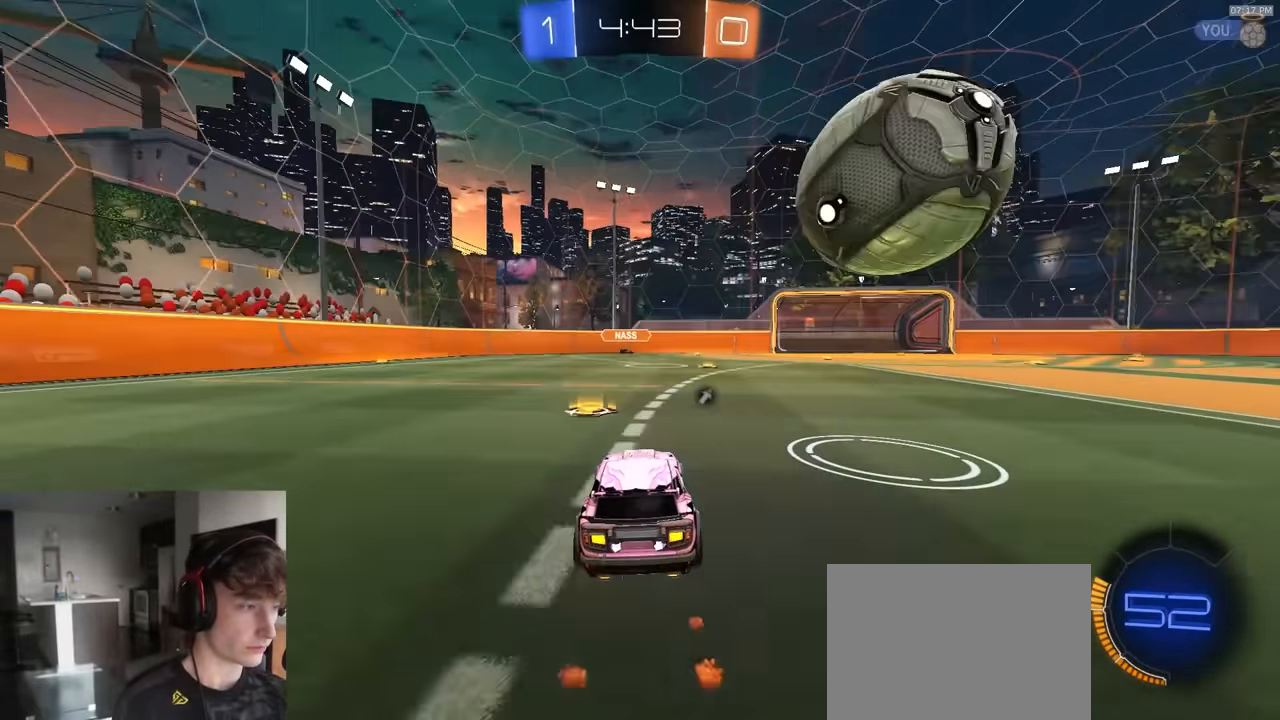
{"buttons": ["R2"], "left_stick": "center", "right_stick": "center", "events": [[183, "left_stick", "right"], [267, "left_stick", "center"], [367, "R2", "up"], [467, "R2", "down"]]}
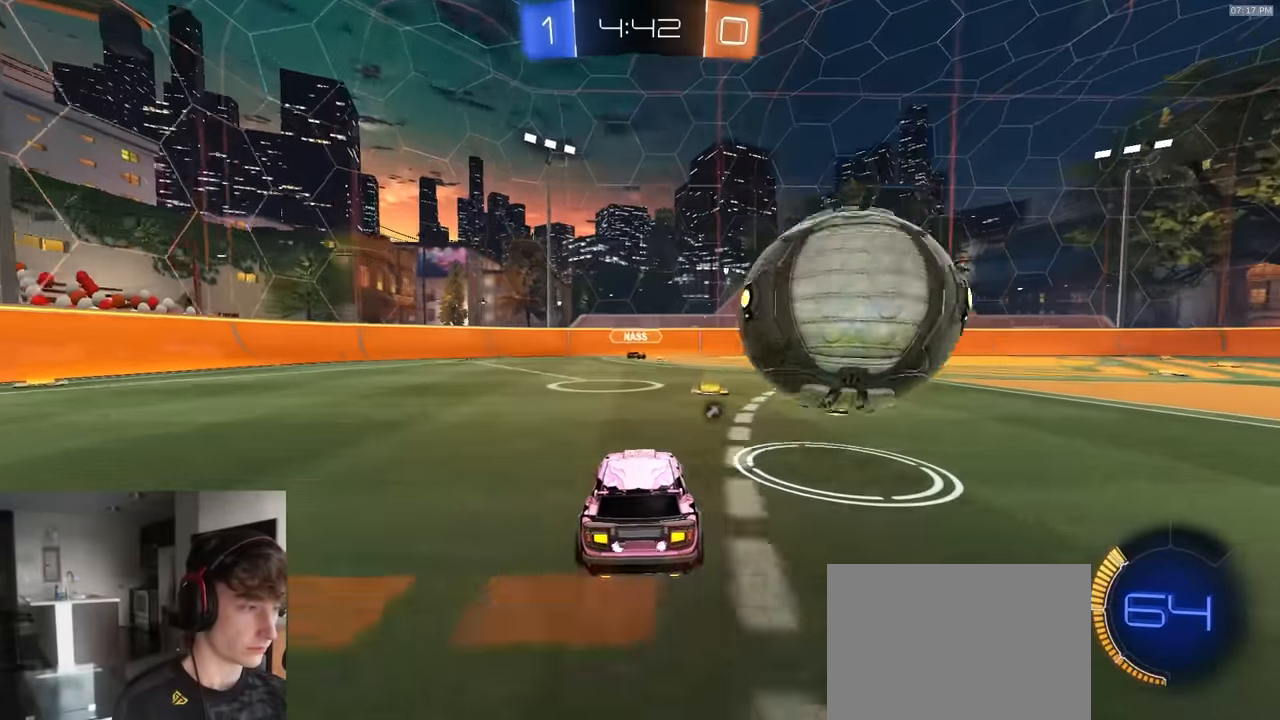
{"buttons": ["CROSS", "R1", "R2"], "left_stick": "down-right", "right_stick": "center", "events": [[67, "left_stick", "right"], [217, "R2", "up"], [267, "left_stick", "center"], [333, "left_stick", "down-left"], [417, "left_stick", "down-right"], [433, "CROSS", "down"], [450, "R2", "down"], [500, "R1", "down"]]}
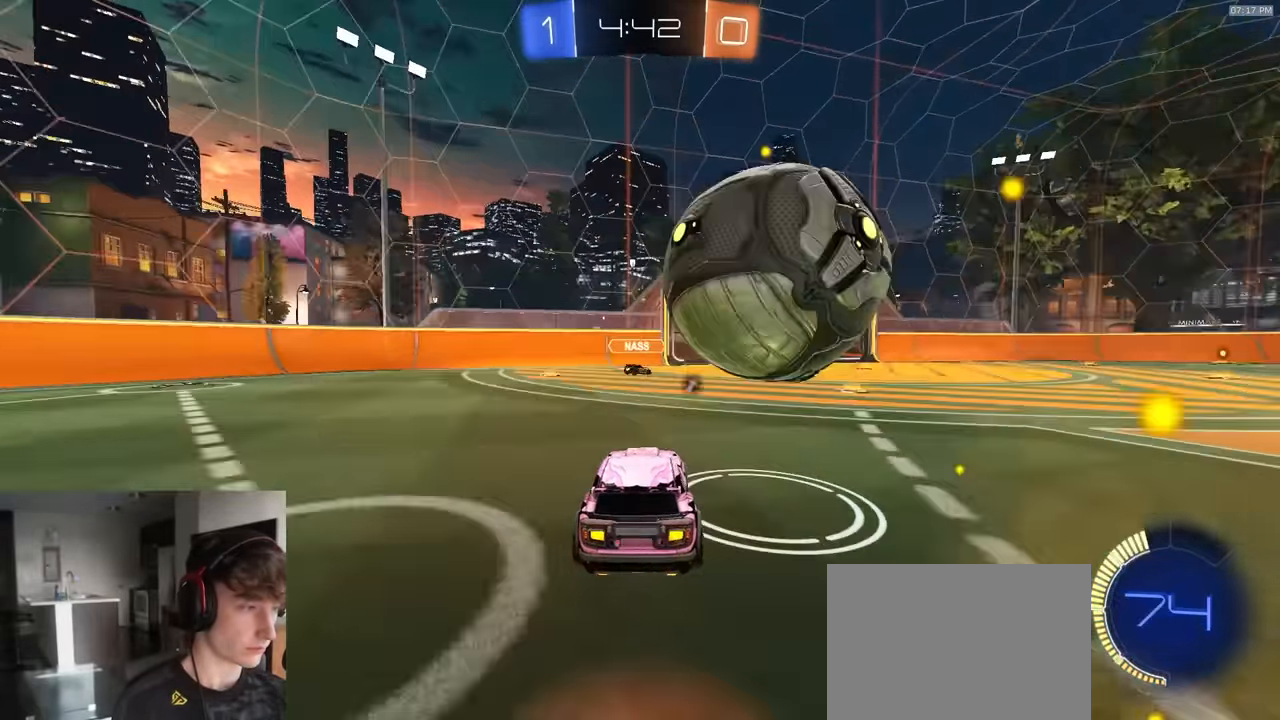
{"buttons": ["R1", "R2"], "left_stick": "center", "right_stick": "center", "events": [[33, "L1", "down"], [33, "left_stick", "down-left"], [67, "R1", "up"], [117, "L1", "up"], [117, "R2", "up"], [133, "CROSS", "up"], [200, "left_stick", "right"], [333, "left_stick", "up-right"], [350, "R2", "down"], [467, "left_stick", "center"], [500, "R1", "down"]]}
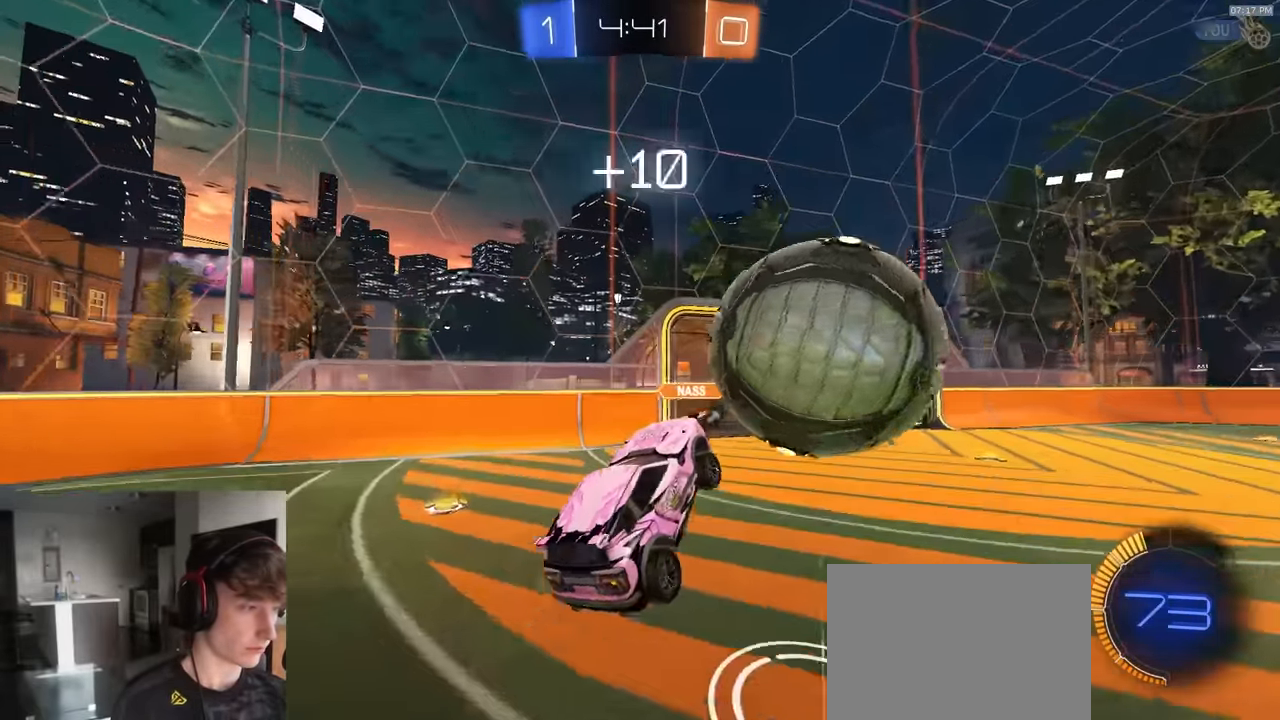
{"buttons": ["R2", "L3"], "left_stick": "down-right", "right_stick": "center", "events": [[17, "left_stick", "left"], [150, "R1", "up"], [183, "left_stick", "up"], [250, "CROSS", "down"], [267, "L3", "down"], [300, "left_stick", "down-right"], [450, "CROSS", "up"]]}
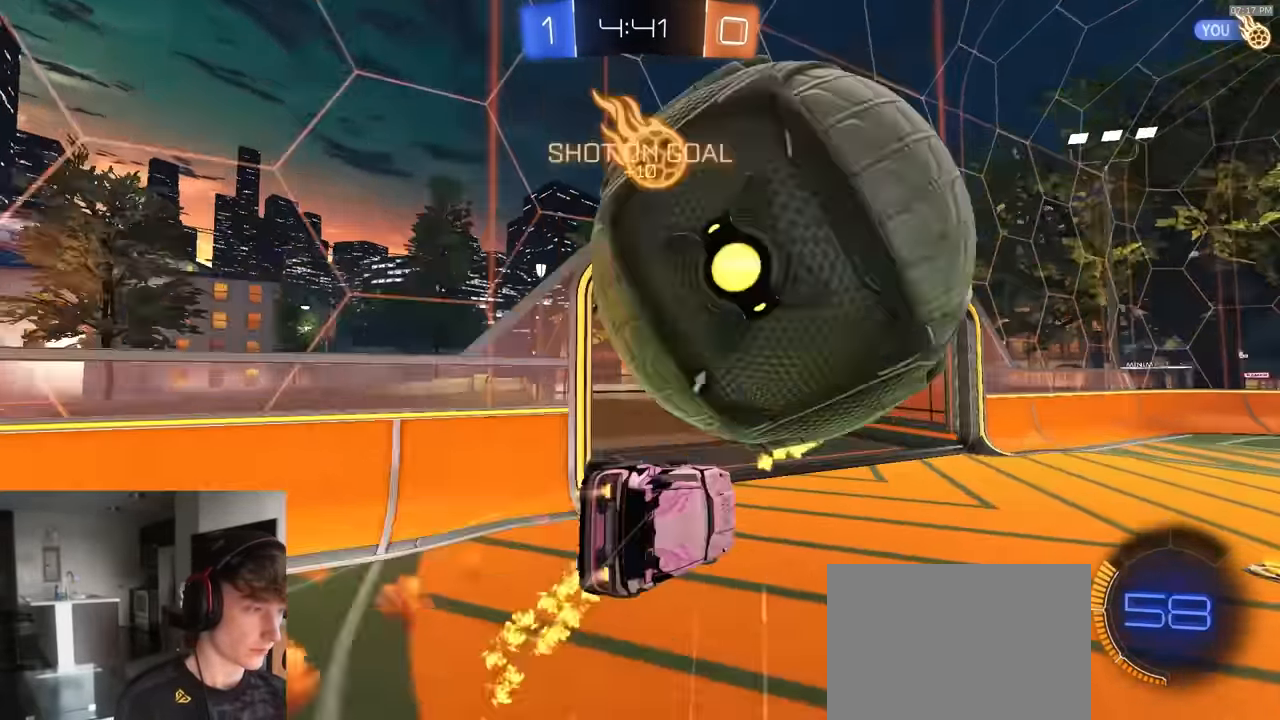
{"buttons": ["CIRCLE", "R2"], "left_stick": "down-left", "right_stick": "center", "events": [[33, "TRIANGLE", "down"], [100, "L3", "up"], [150, "CIRCLE", "down"], [150, "TRIANGLE", "up"], [216, "left_stick", "down"], [433, "left_stick", "down-left"]]}